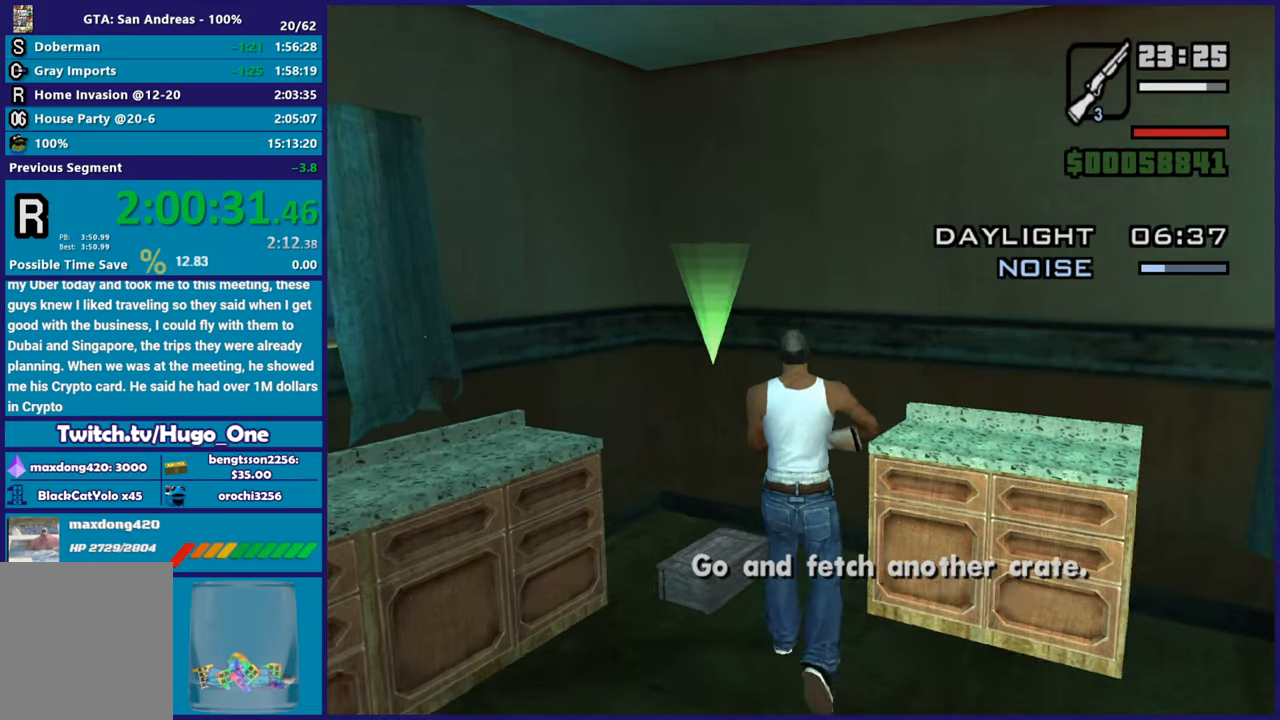
Gameplay with a controller (Xbox layout); each line is a JSON object with the inputs held at the frame after it. "events" lists button and stick changes between this image and that frame as [ms after this image, input, new state], when the widget could be followed in between. This document gives stick clicks only as held states, not as events.
{"buttons": ["Y"], "left_stick": "center", "right_stick": "center", "events": [[83, "Y", "down"], [167, "Y", "up"], [250, "Y", "down"], [367, "Y", "up"], [434, "Y", "down"]]}
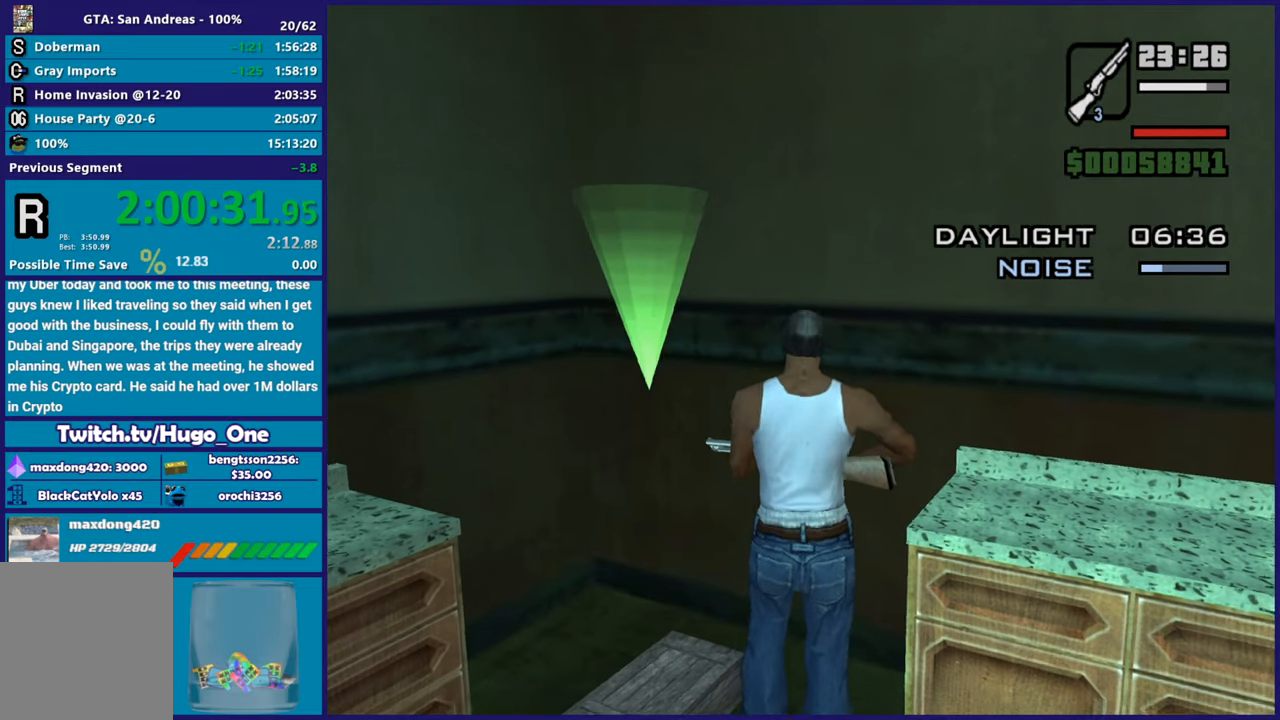
{"buttons": [], "left_stick": "center", "right_stick": "center", "events": [[34, "Y", "up"], [234, "Y", "down"], [317, "Y", "up"]]}
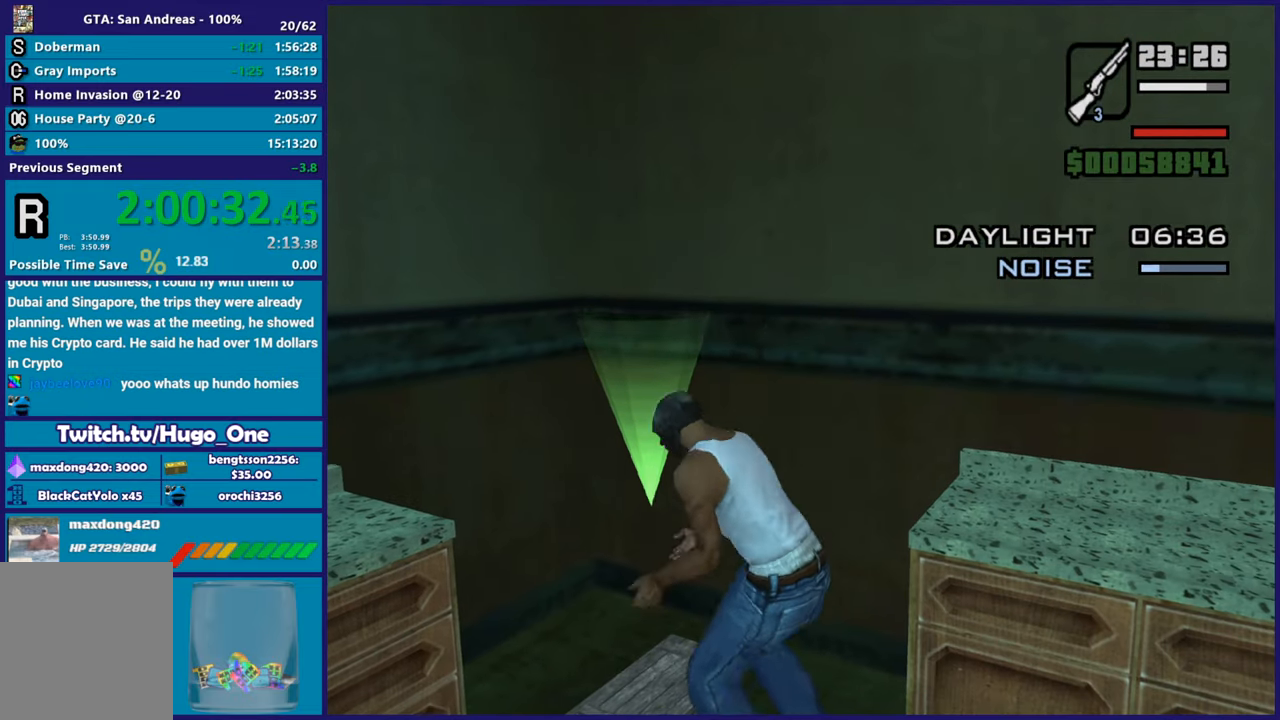
{"buttons": [], "left_stick": "center", "right_stick": "left", "events": [[250, "right_stick", "down-left"], [434, "right_stick", "left"]]}
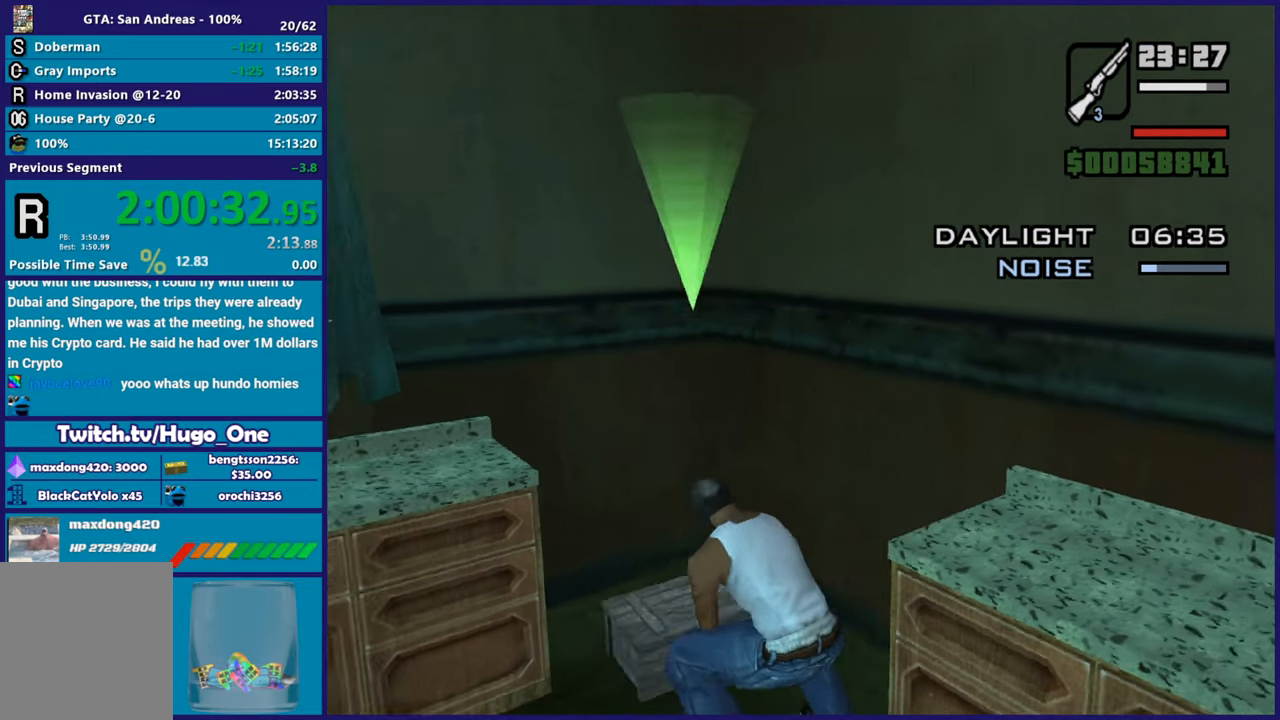
{"buttons": [], "left_stick": "up-left", "right_stick": "center", "events": [[234, "left_stick", "up-left"], [501, "right_stick", "center"]]}
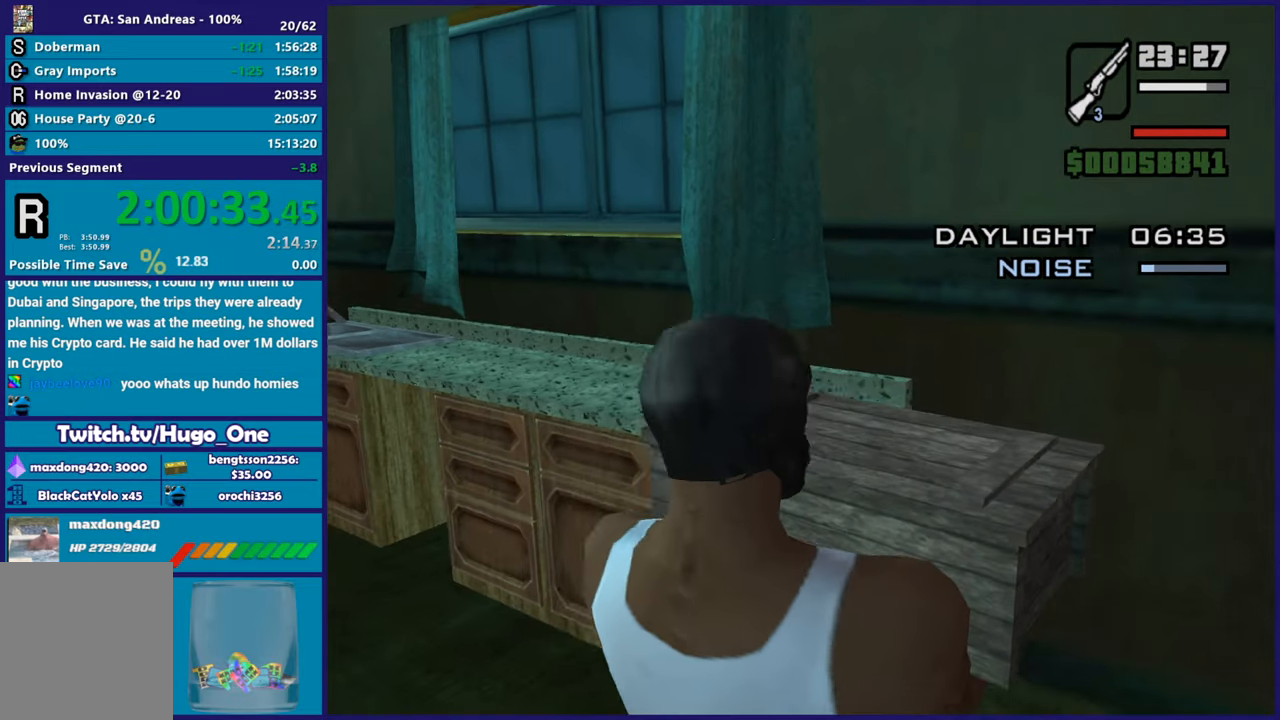
{"buttons": ["A"], "left_stick": "up-left", "right_stick": "center", "events": [[83, "A", "down"], [217, "A", "up"], [283, "A", "down"], [400, "A", "up"], [484, "A", "down"]]}
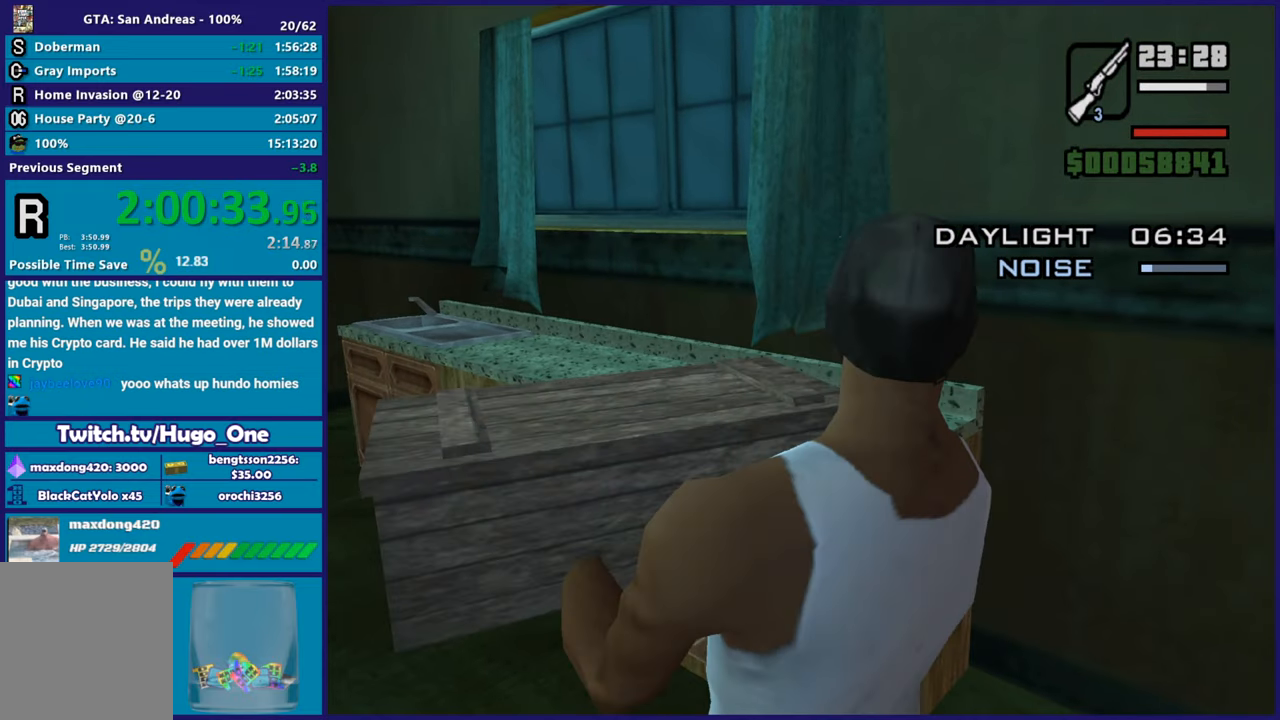
{"buttons": ["A"], "left_stick": "up-left", "right_stick": "center", "events": [[100, "A", "up"], [200, "A", "down"], [301, "A", "up"], [401, "A", "down"]]}
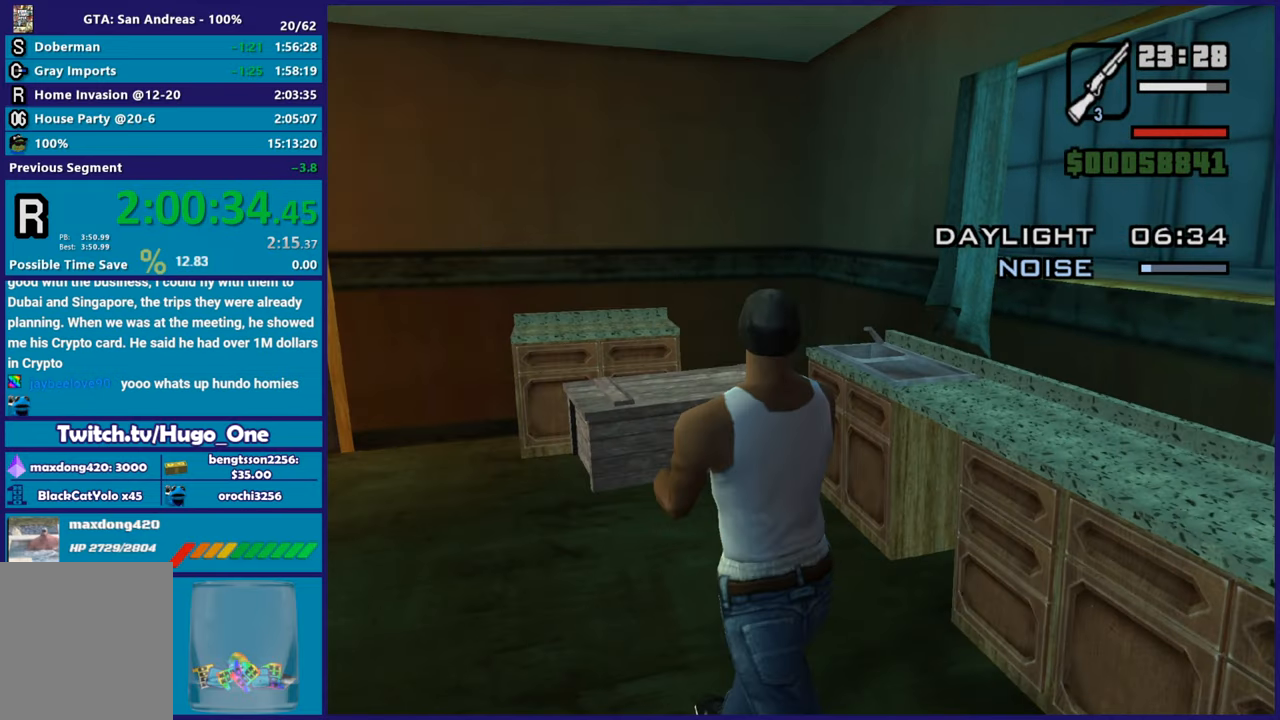
{"buttons": ["A"], "left_stick": "up", "right_stick": "center", "events": [[16, "A", "up"], [100, "A", "down"], [217, "A", "up"], [300, "A", "down"], [367, "left_stick", "up"], [417, "A", "up"], [500, "A", "down"]]}
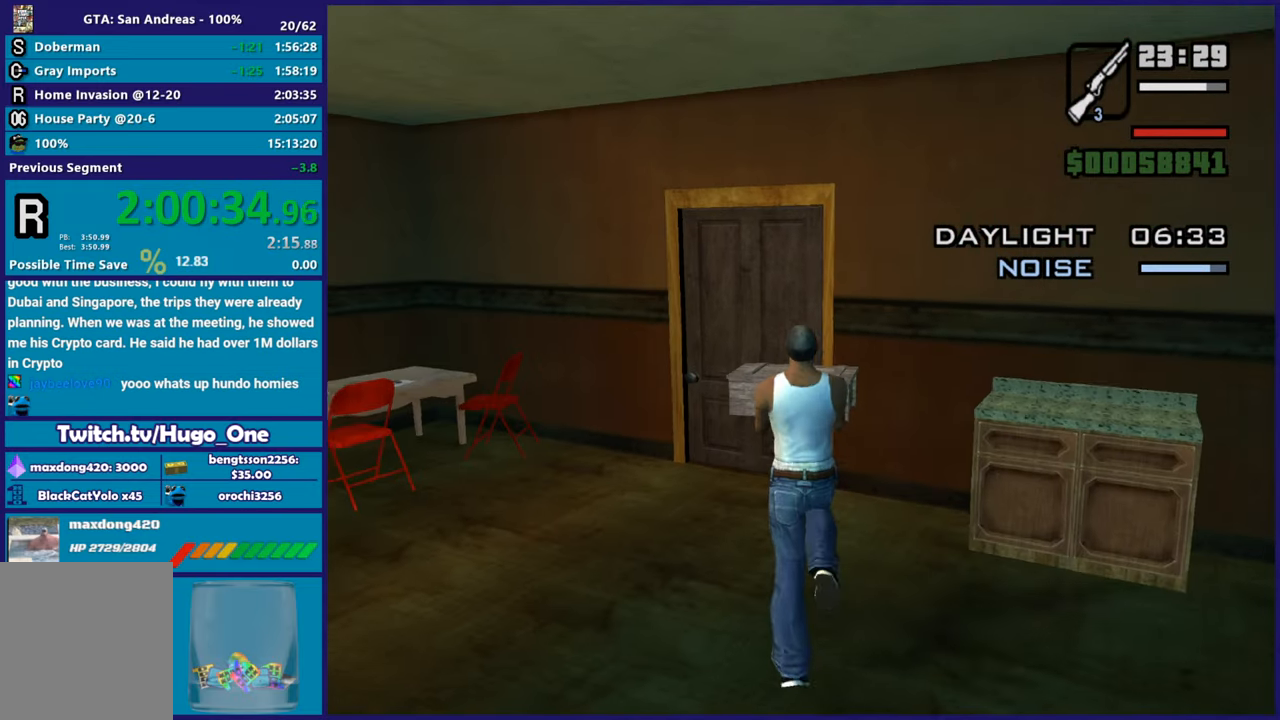
{"buttons": ["A"], "left_stick": "up", "right_stick": "center", "events": [[117, "A", "up"], [217, "A", "down"], [317, "A", "up"], [417, "A", "down"]]}
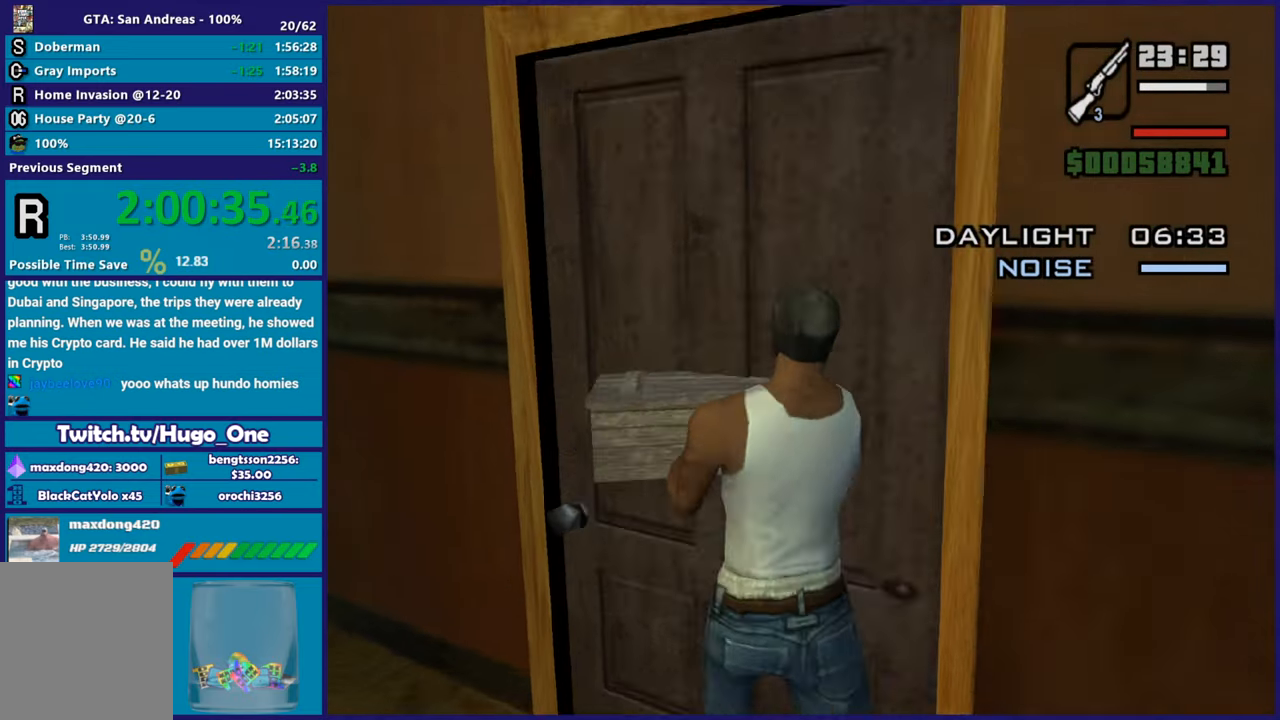
{"buttons": [], "left_stick": "up", "right_stick": "center", "events": [[33, "A", "up"], [117, "A", "down"], [233, "A", "up"], [317, "A", "down"], [434, "A", "up"]]}
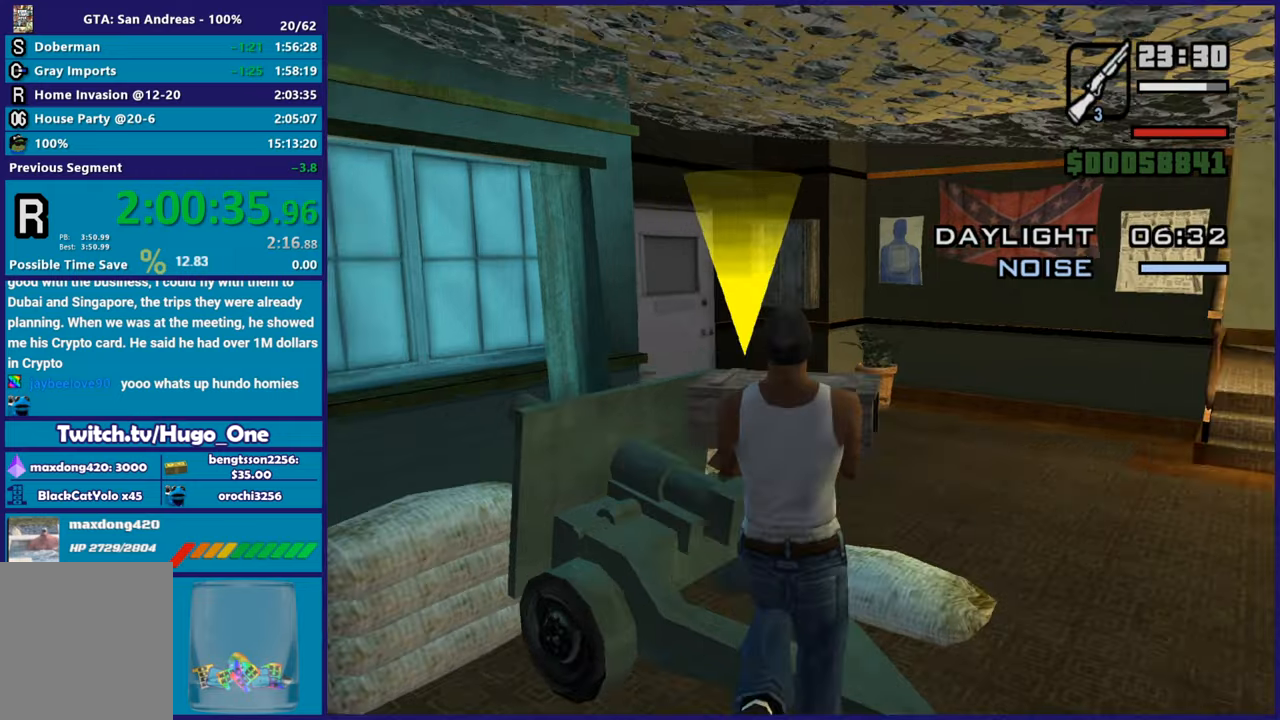
{"buttons": ["A"], "left_stick": "up-left", "right_stick": "center", "events": [[34, "A", "down"], [150, "A", "up"], [234, "A", "down"], [334, "left_stick", "up-left"], [351, "A", "up"], [434, "A", "down"]]}
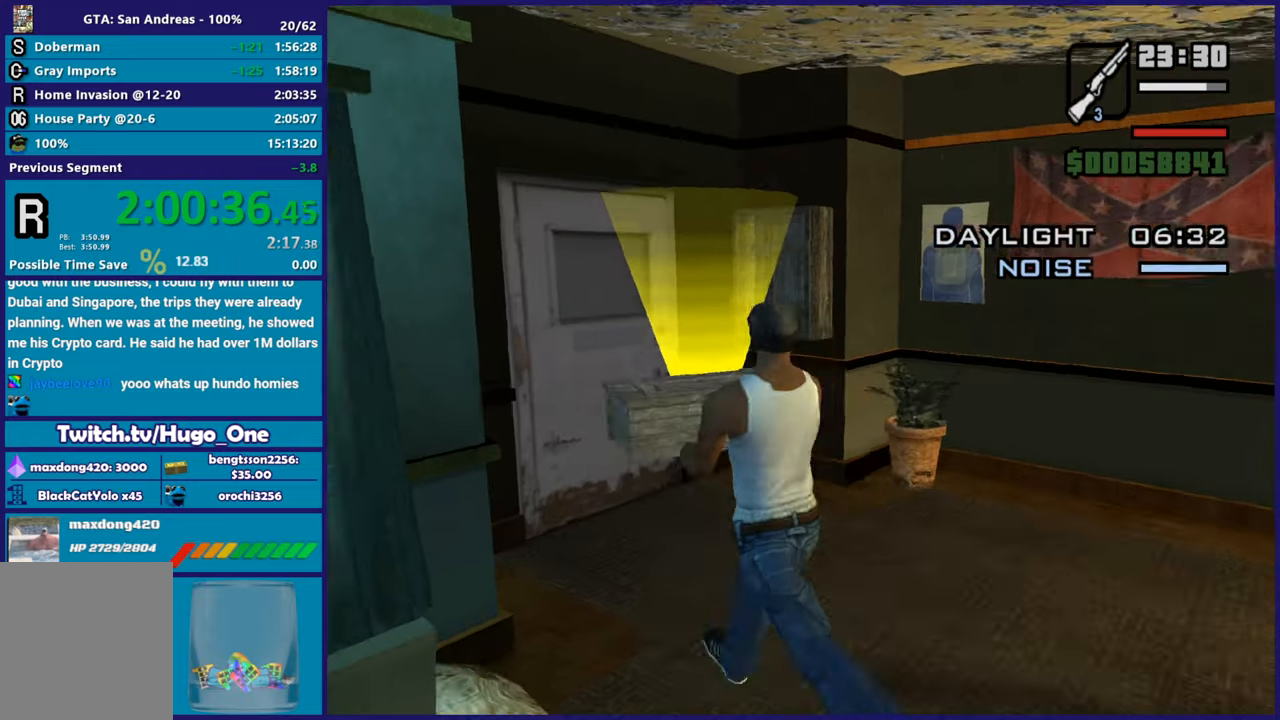
{"buttons": [], "left_stick": "up-right", "right_stick": "center", "events": [[50, "A", "up"], [117, "A", "down"], [150, "left_stick", "up"], [233, "A", "up"], [317, "A", "down"], [383, "left_stick", "up-right"], [434, "A", "up"]]}
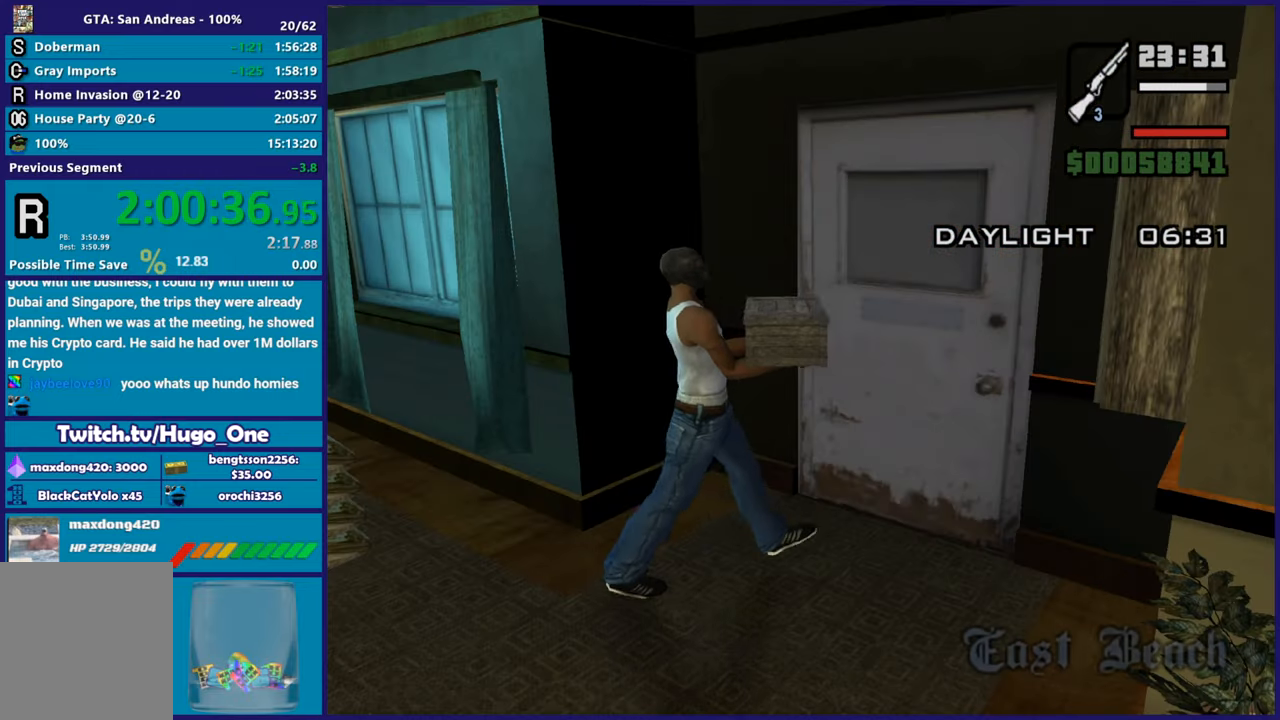
{"buttons": ["A"], "left_stick": "center", "right_stick": "center", "events": [[17, "A", "down"], [84, "left_stick", "center"], [150, "A", "up"], [217, "A", "down"], [317, "A", "up"], [417, "A", "down"]]}
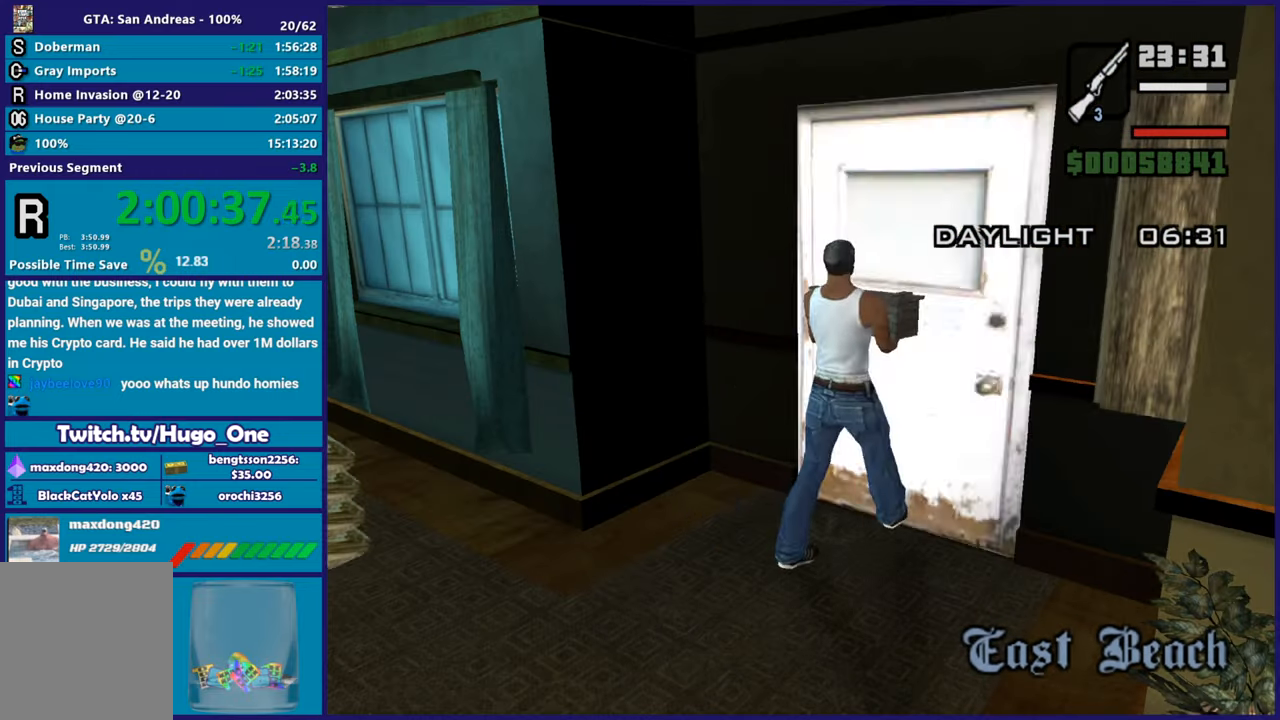
{"buttons": [], "left_stick": "center", "right_stick": "center", "events": [[33, "A", "up"], [117, "A", "down"], [267, "A", "up"]]}
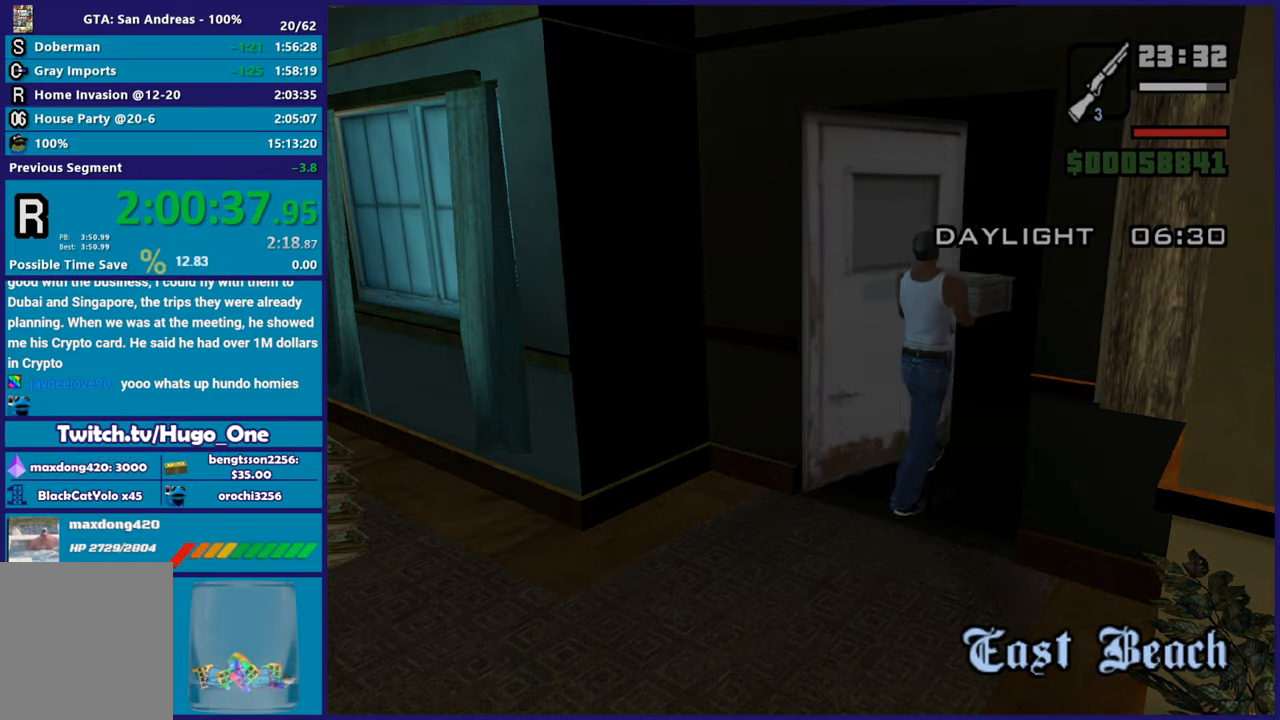
{"buttons": ["A"], "left_stick": "center", "right_stick": "center", "events": [[17, "A", "down"], [134, "A", "up"], [251, "A", "down"], [384, "A", "up"], [434, "A", "down"]]}
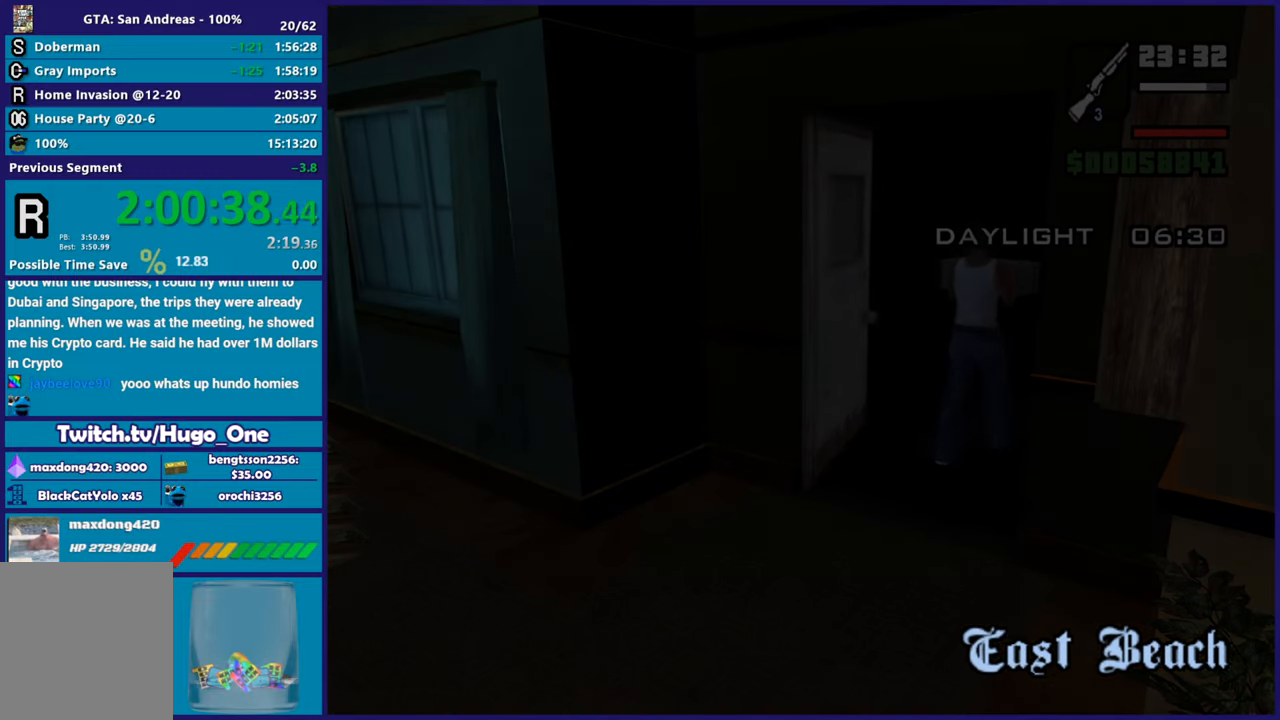
{"buttons": ["A"], "left_stick": "up", "right_stick": "center", "events": [[100, "A", "up"], [150, "A", "down"], [283, "A", "up"], [350, "left_stick", "up"], [400, "A", "down"]]}
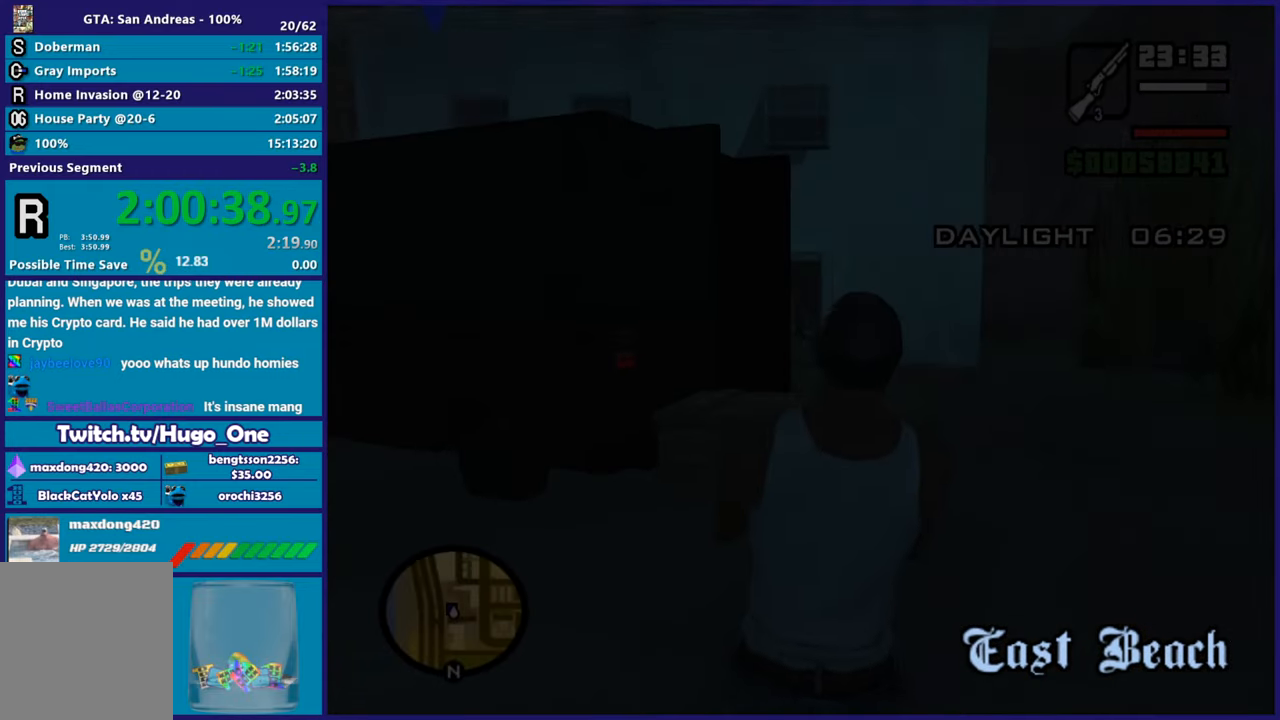
{"buttons": [], "left_stick": "up", "right_stick": "center", "events": [[17, "A", "up"], [117, "A", "down"], [234, "A", "up"], [317, "A", "down"], [434, "A", "up"]]}
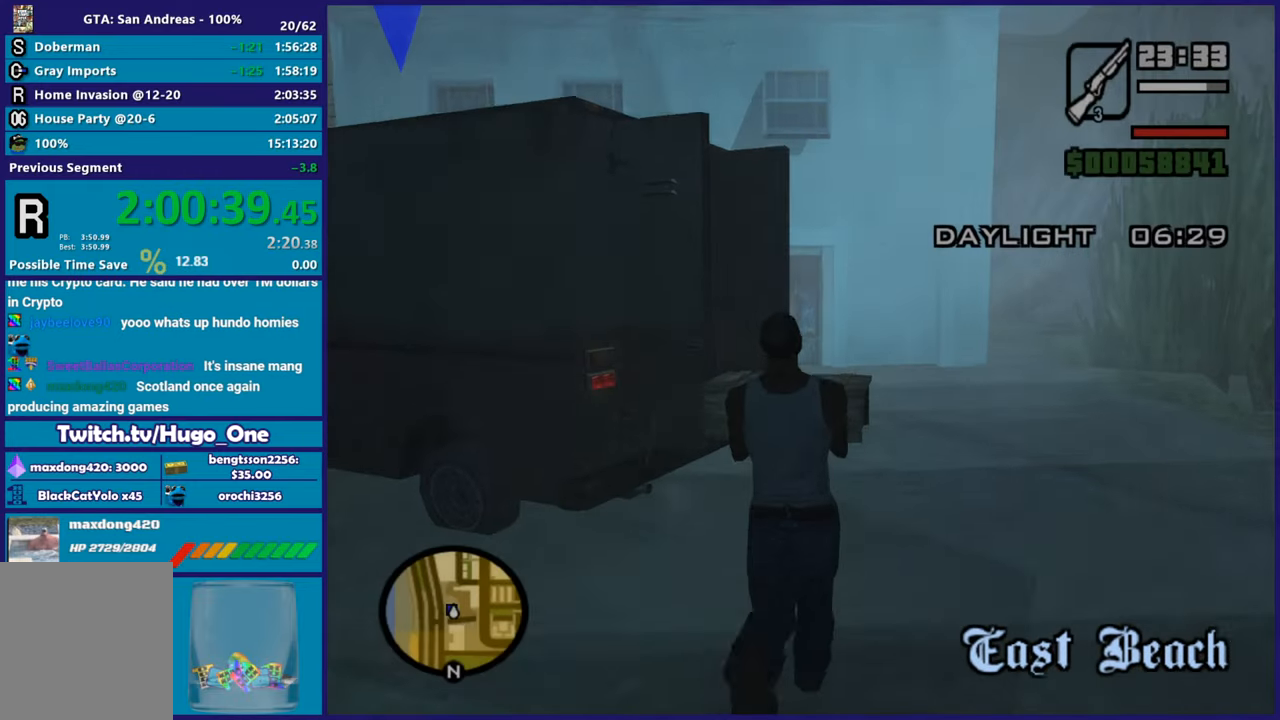
{"buttons": ["Y"], "left_stick": "up", "right_stick": "center", "events": [[16, "left_stick", "up-left"], [217, "Y", "down"], [300, "left_stick", "up"], [367, "Y", "up"], [400, "Y", "down"]]}
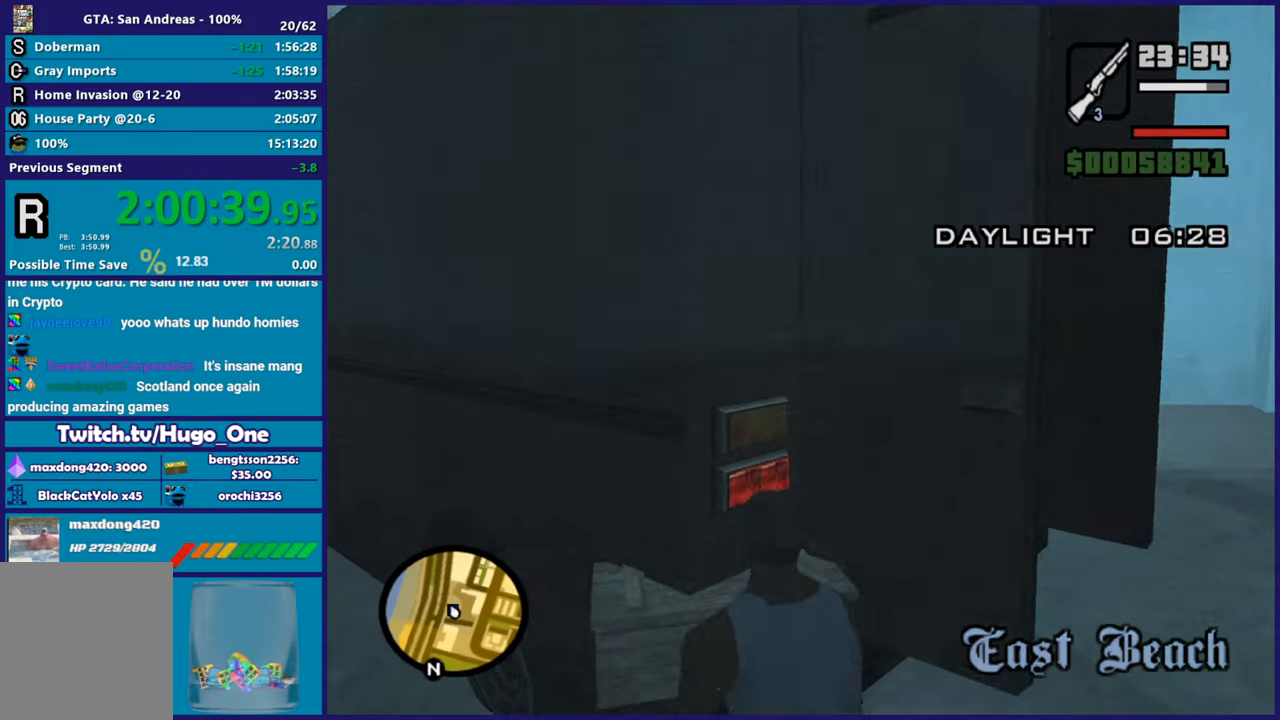
{"buttons": [], "left_stick": "up-left", "right_stick": "center", "events": [[17, "Y", "up"], [17, "left_stick", "up-left"], [251, "right_stick", "down-left"], [417, "right_stick", "center"]]}
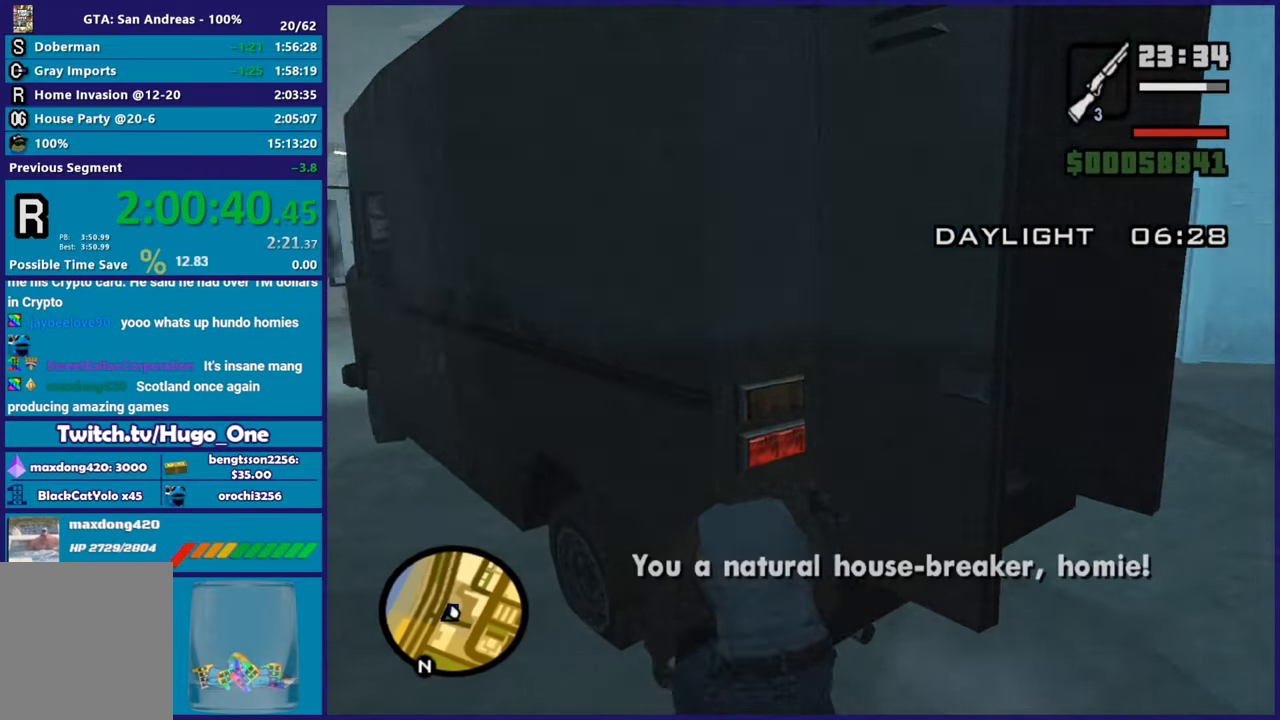
{"buttons": [], "left_stick": "left", "right_stick": "down-left", "events": [[16, "A", "down"], [50, "left_stick", "left"], [167, "A", "up"], [250, "A", "down"], [367, "A", "up"], [467, "right_stick", "down-left"]]}
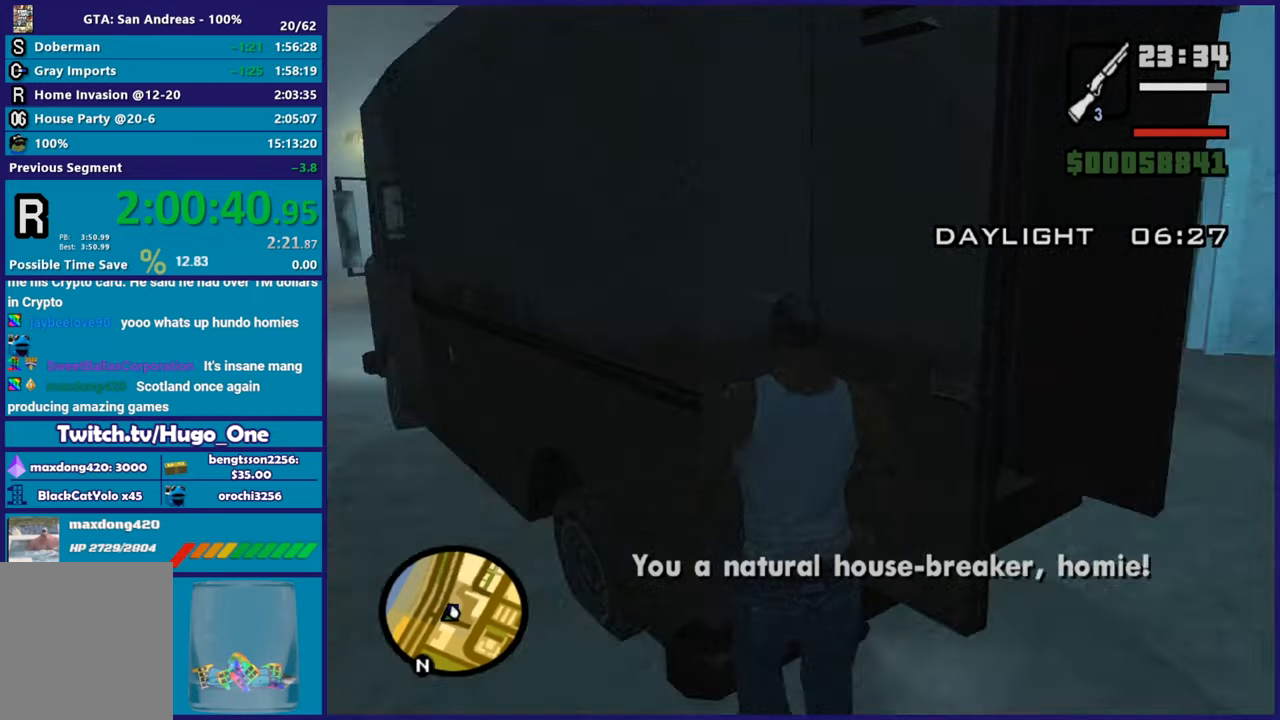
{"buttons": ["A"], "left_stick": "up", "right_stick": "center", "events": [[134, "right_stick", "center"], [217, "left_stick", "down-left"], [234, "A", "down"], [351, "A", "up"], [434, "A", "down"], [434, "left_stick", "up-left"], [501, "left_stick", "up"]]}
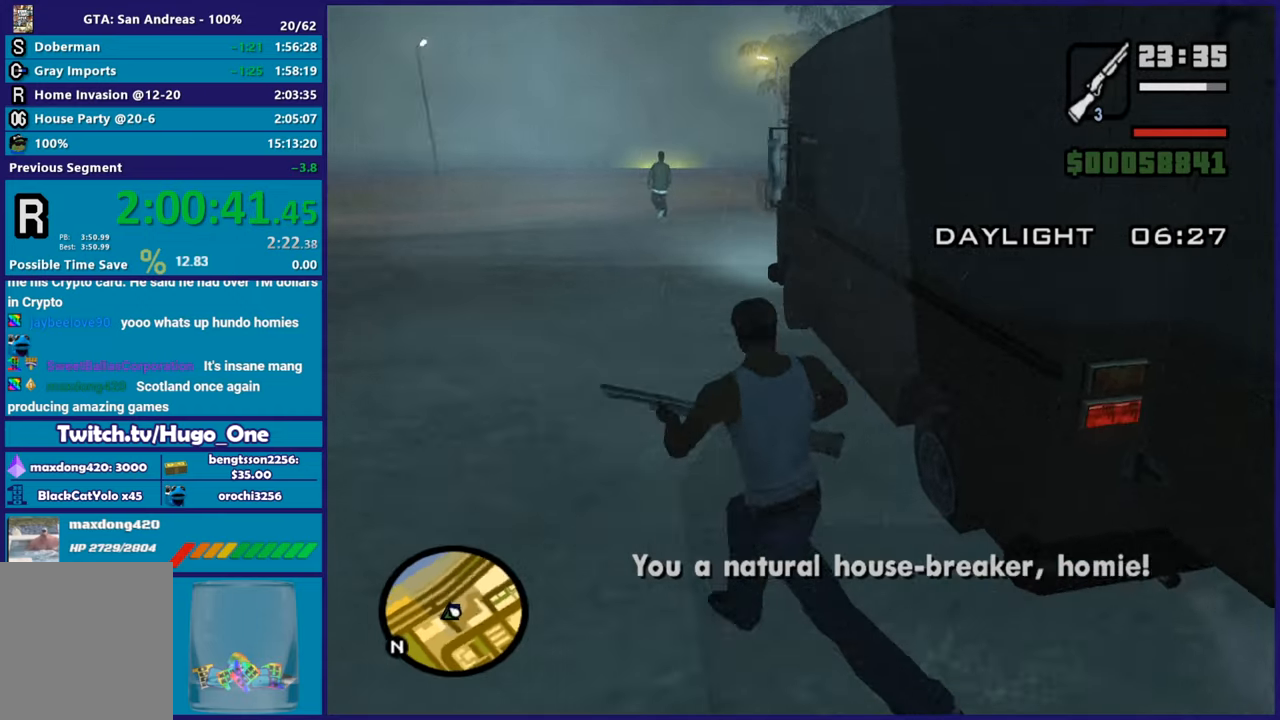
{"buttons": ["Y"], "left_stick": "up-right", "right_stick": "center"}
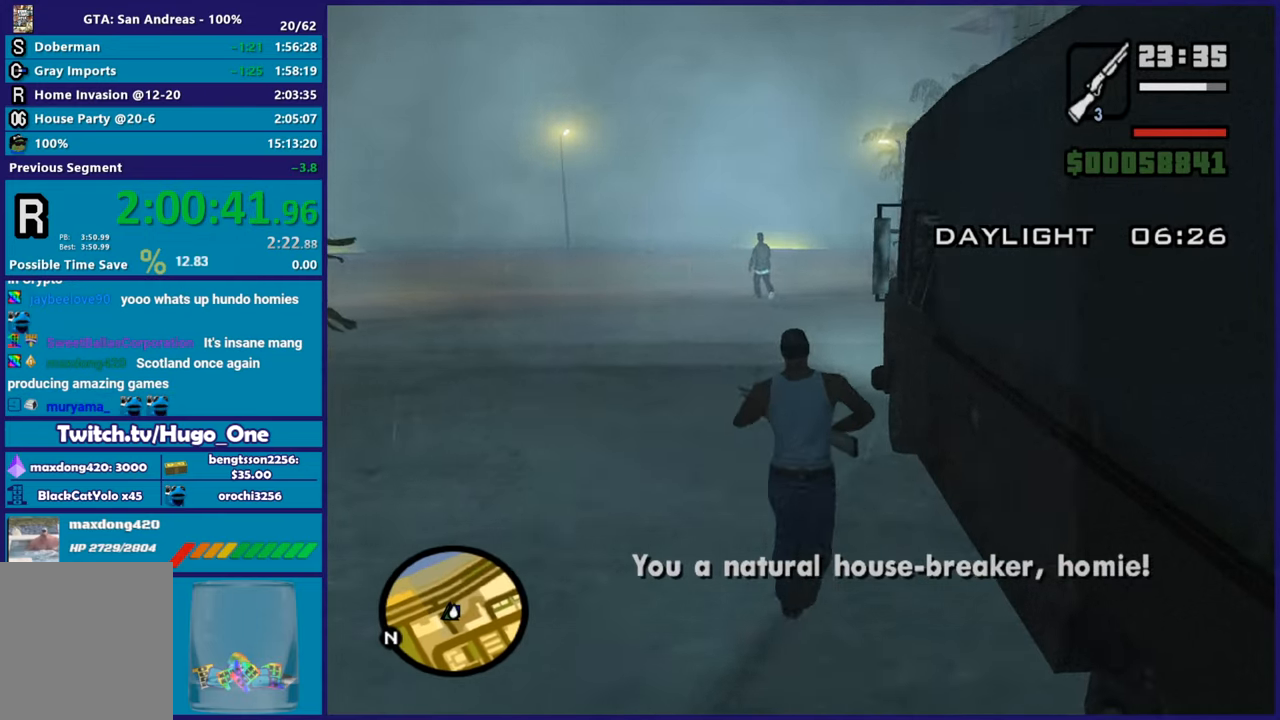
{"buttons": [], "left_stick": "center", "right_stick": "center"}
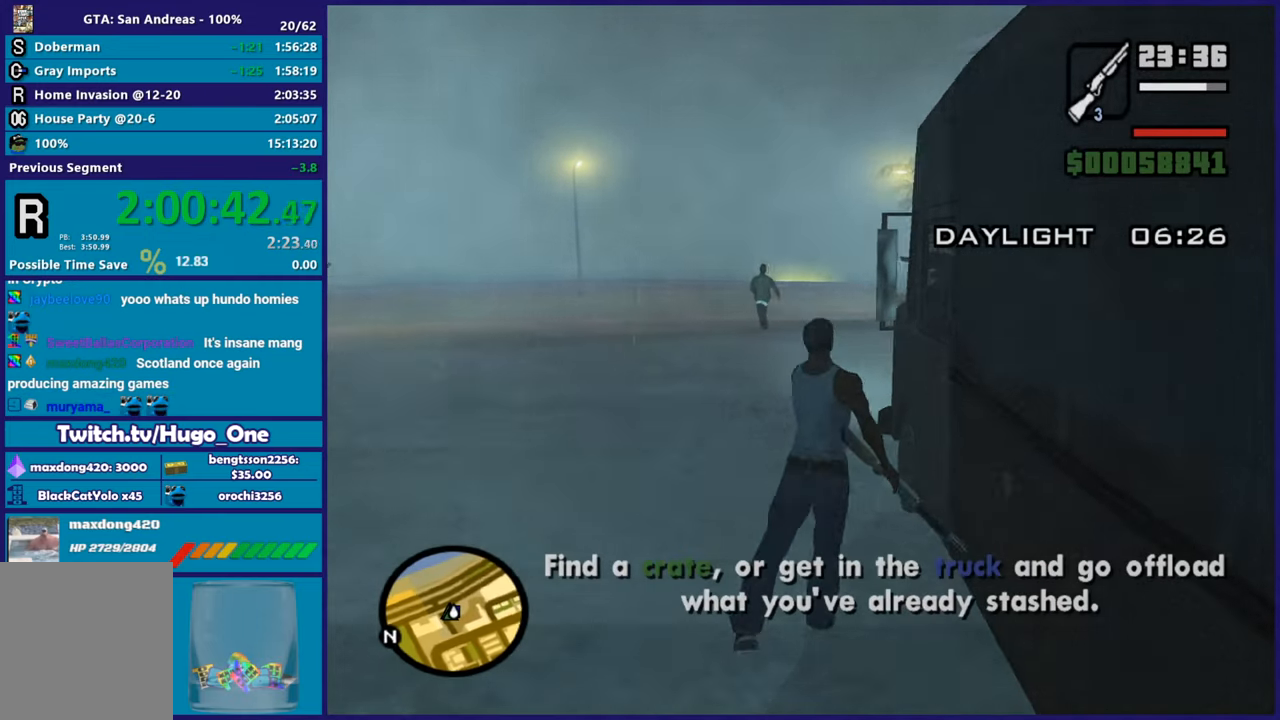
{"buttons": [], "left_stick": "center", "right_stick": "center", "events": [[100, "right_stick", "down"], [267, "right_stick", "center"]]}
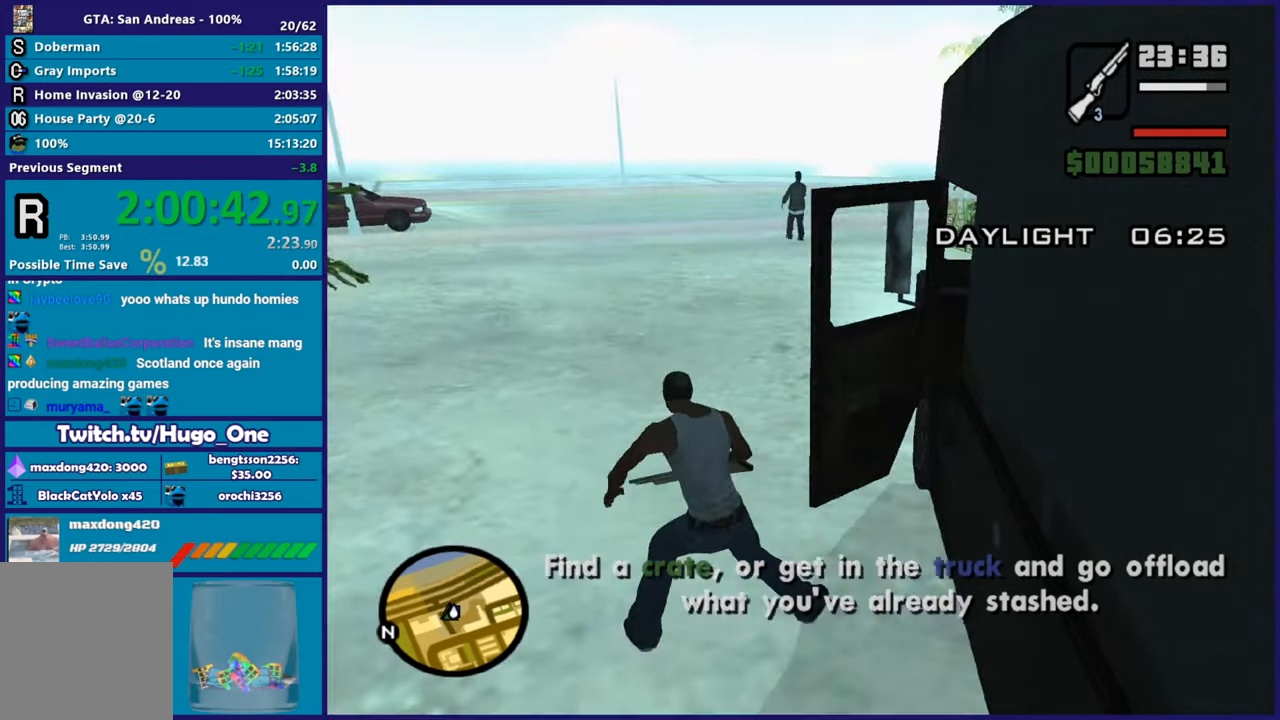
{"buttons": [], "left_stick": "center", "right_stick": "center", "events": []}
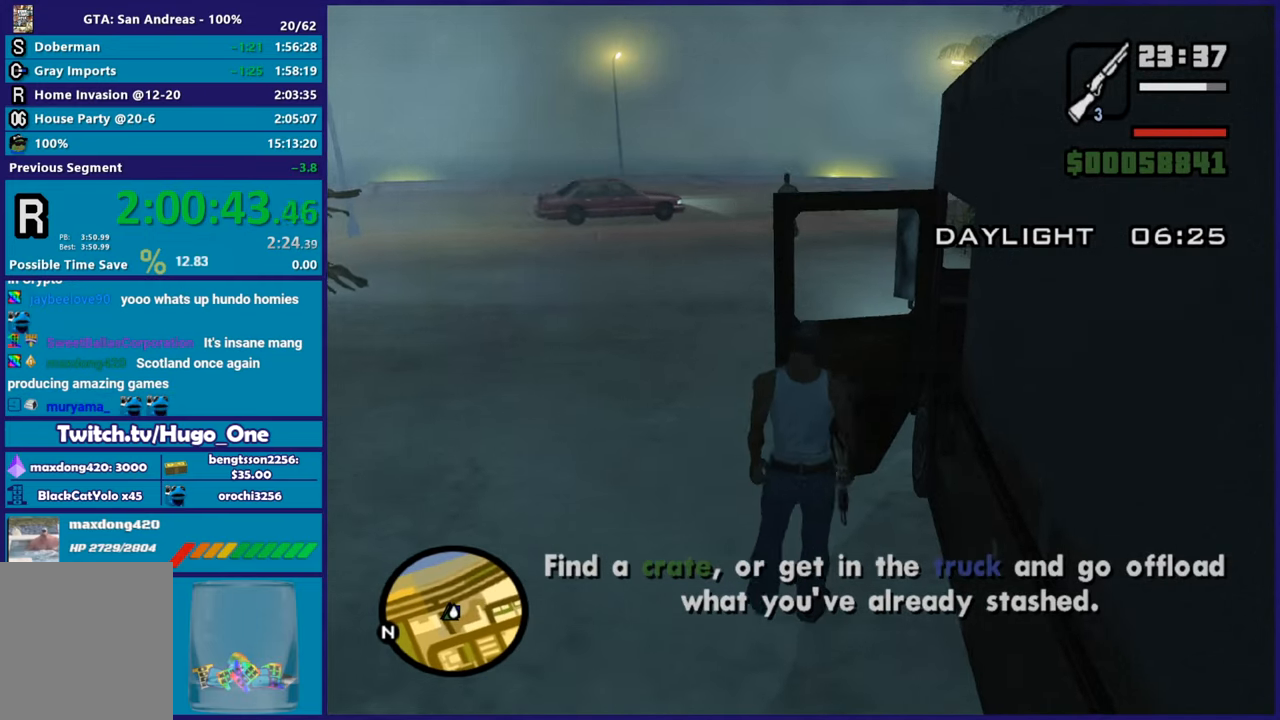
{"buttons": [], "left_stick": "center", "right_stick": "center", "events": []}
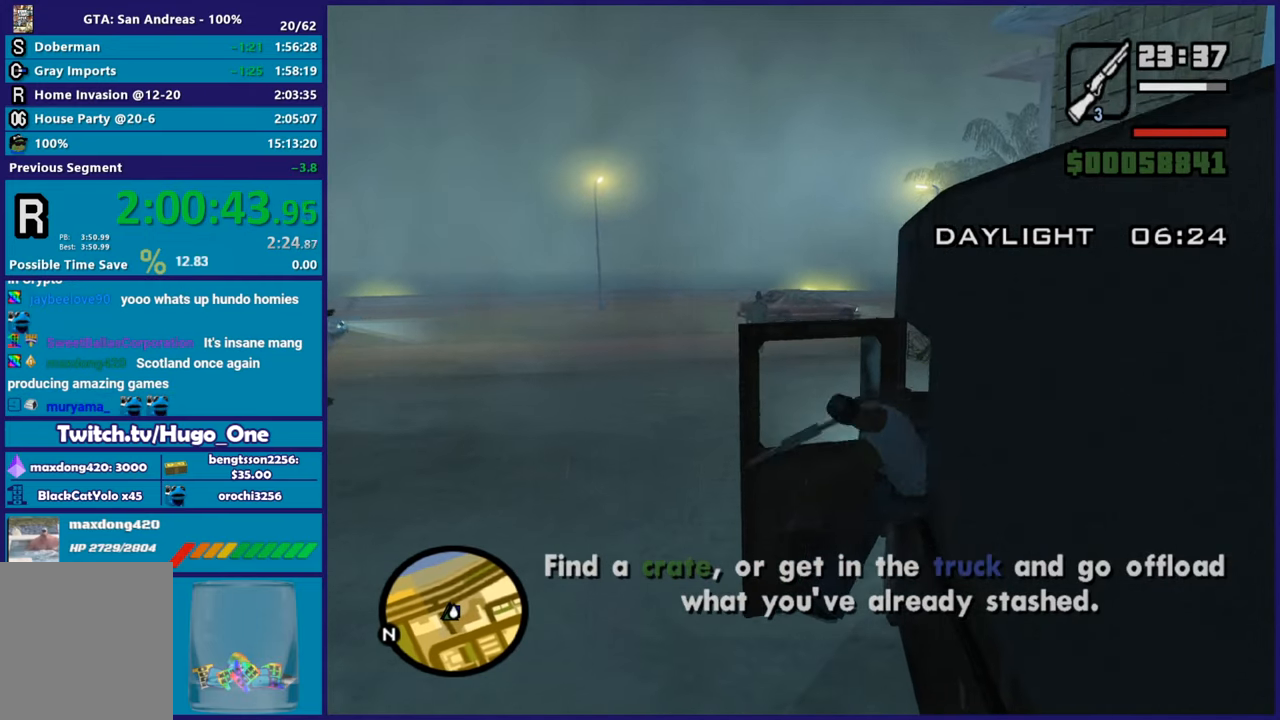
{"buttons": [], "left_stick": "center", "right_stick": "center", "events": []}
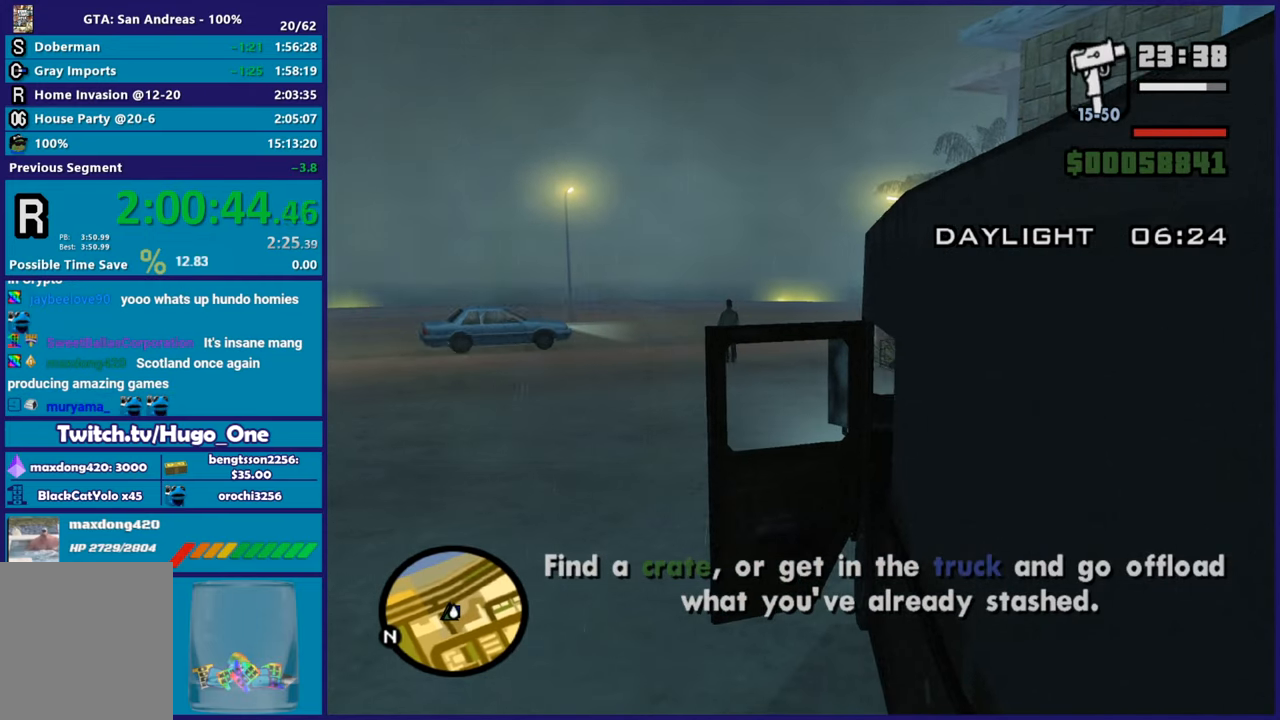
{"buttons": ["A", "R2"], "left_stick": "center", "right_stick": "center", "events": [[50, "R2", "down"], [67, "A", "down"]]}
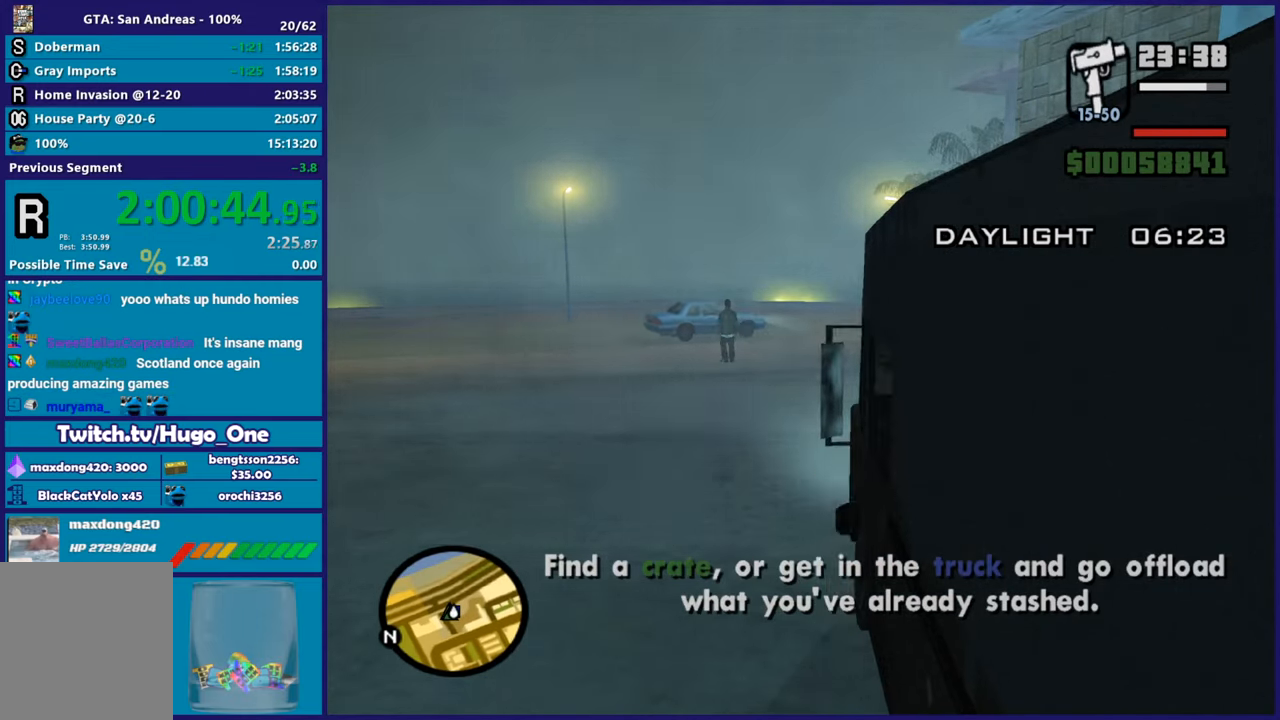
{"buttons": ["R2"], "left_stick": "center", "right_stick": "down", "events": [[166, "A", "up"], [433, "right_stick", "down"]]}
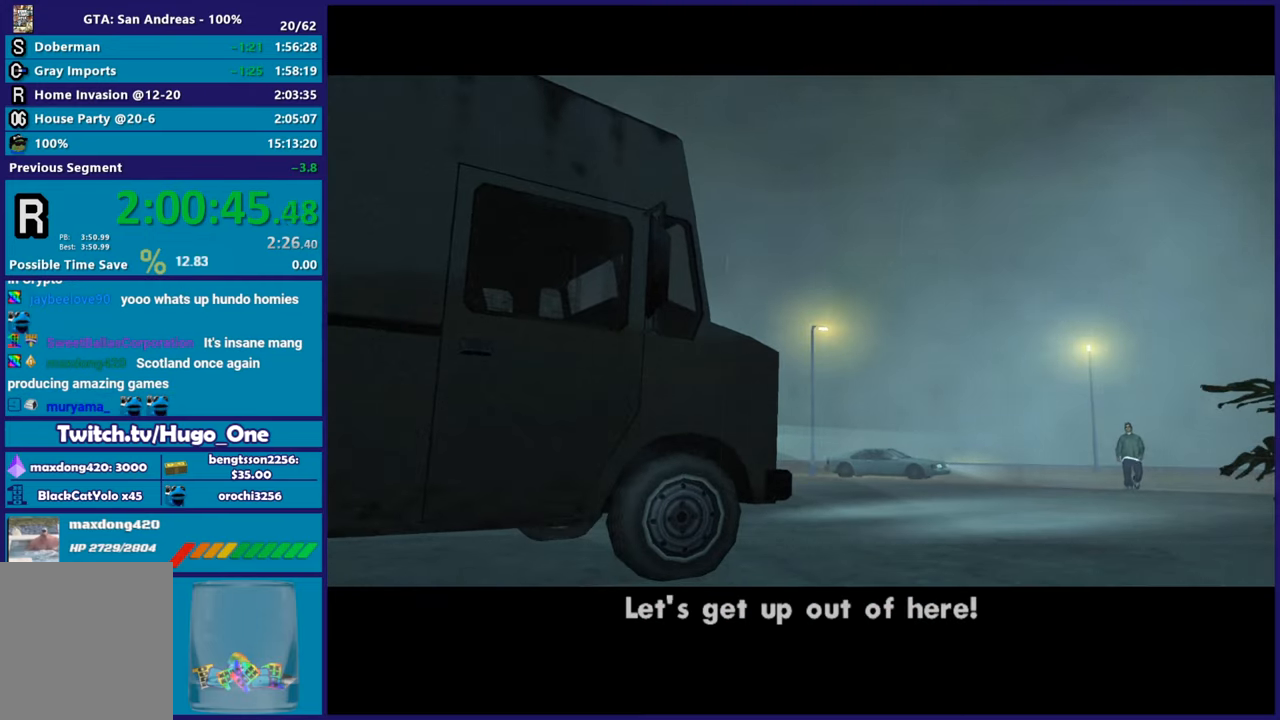
{"buttons": ["R2"], "left_stick": "center", "right_stick": "center", "events": [[33, "right_stick", "center"], [134, "A", "down"], [267, "A", "up"], [384, "A", "down"], [501, "A", "up"]]}
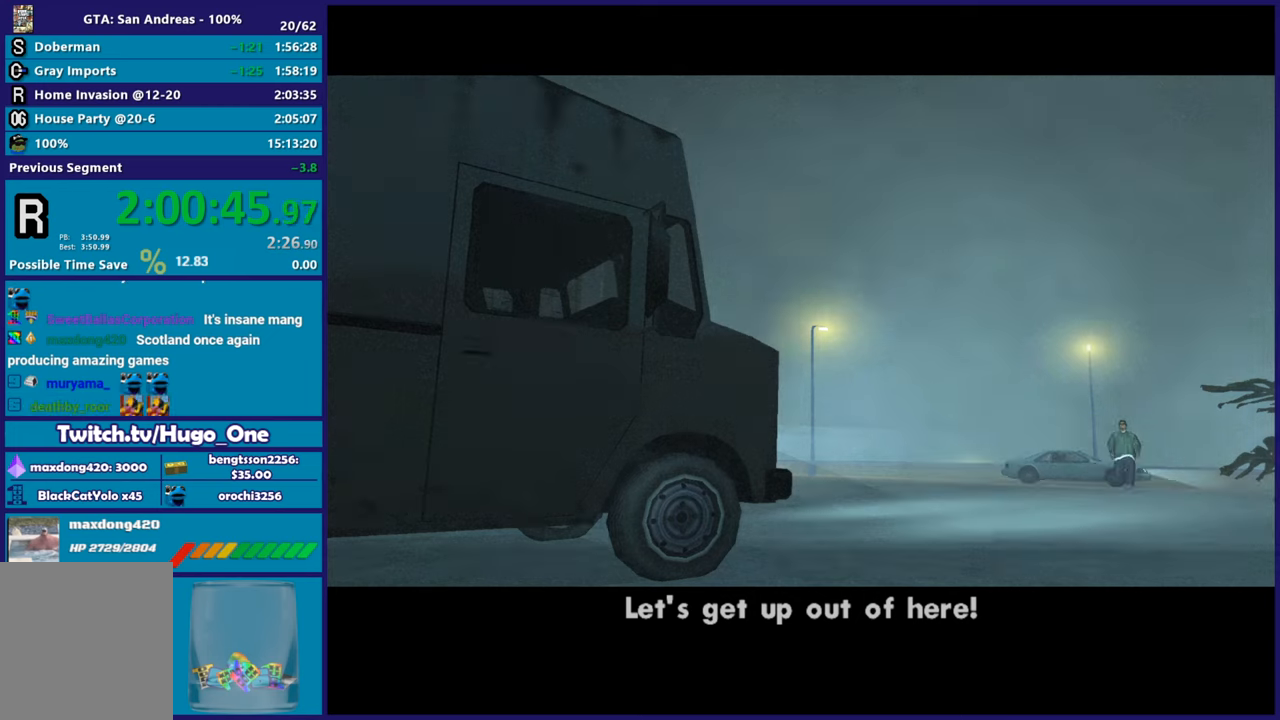
{"buttons": ["R2"], "left_stick": "center", "right_stick": "center", "events": [[116, "A", "down"], [233, "A", "up"], [333, "A", "down"], [433, "A", "up"]]}